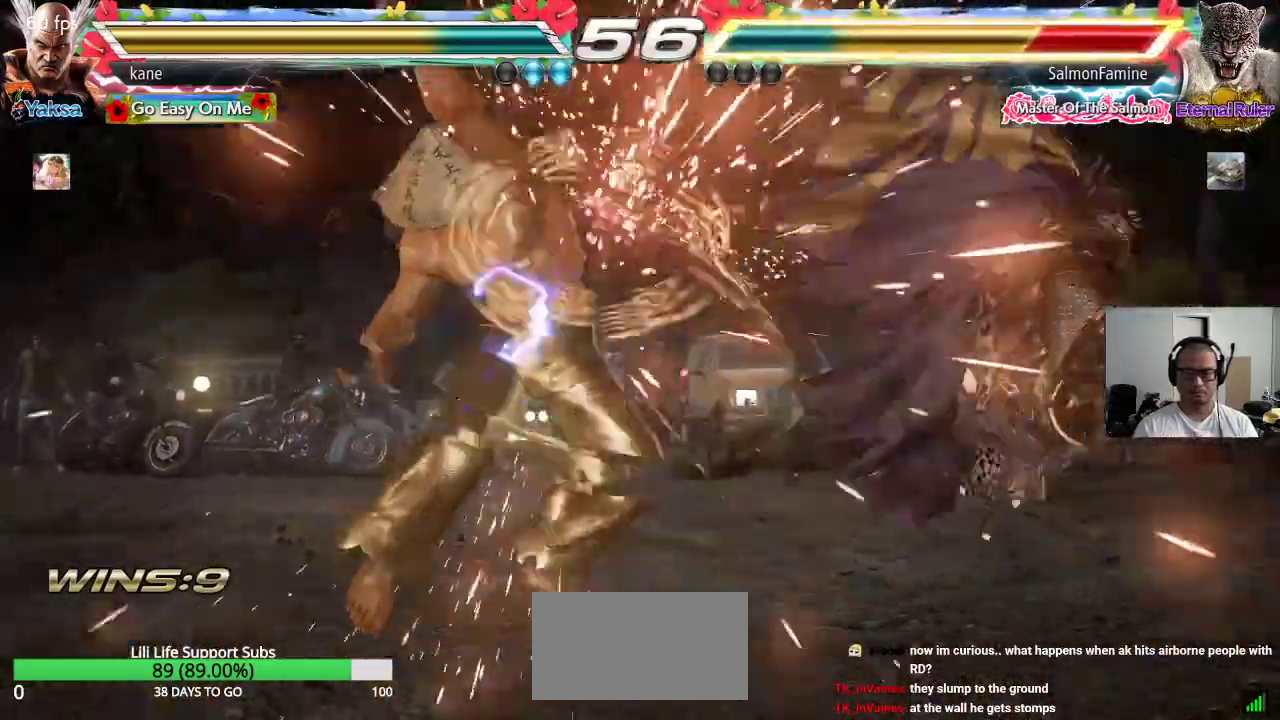
Gameplay with a controller (arcade stick); each line is a JSON object with the inputs held at the frame after it. "events" lists button and stick changes between this image and that frame as [ms after this image, input, new state], when the widget could be followed in between. Not read: L3 R3.
{"buttons": [], "left_stick": "center", "events": [[250, "left_stick", "down"], [283, "SQUARE", "down"], [333, "SQUARE", "up"], [367, "left_stick", "center"]]}
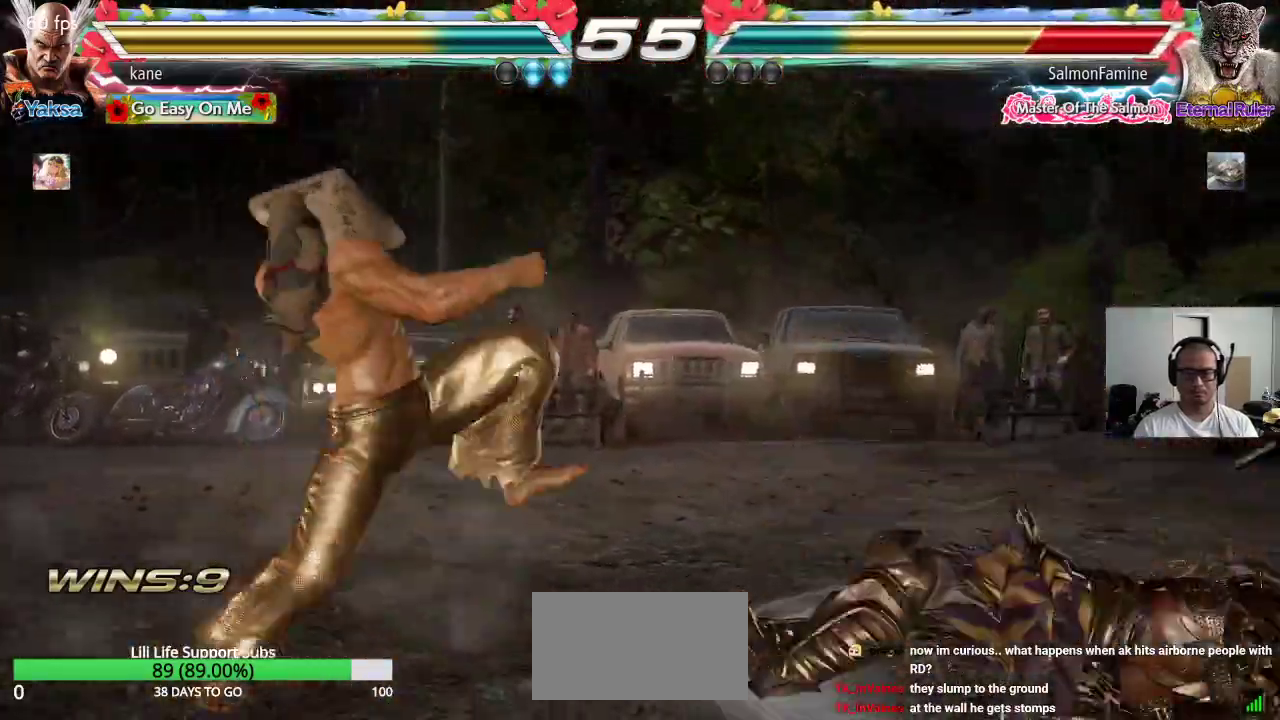
{"buttons": [], "left_stick": "center", "events": []}
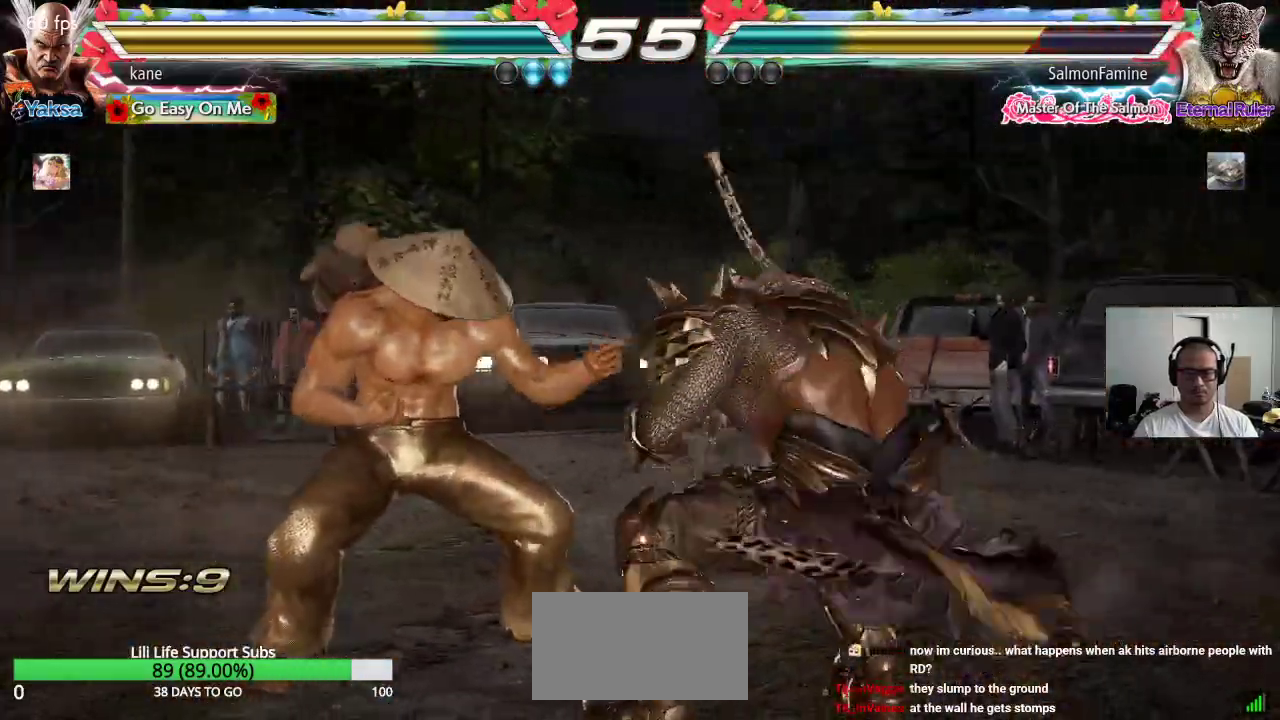
{"buttons": [], "left_stick": "left", "events": [[50, "left_stick", "left"]]}
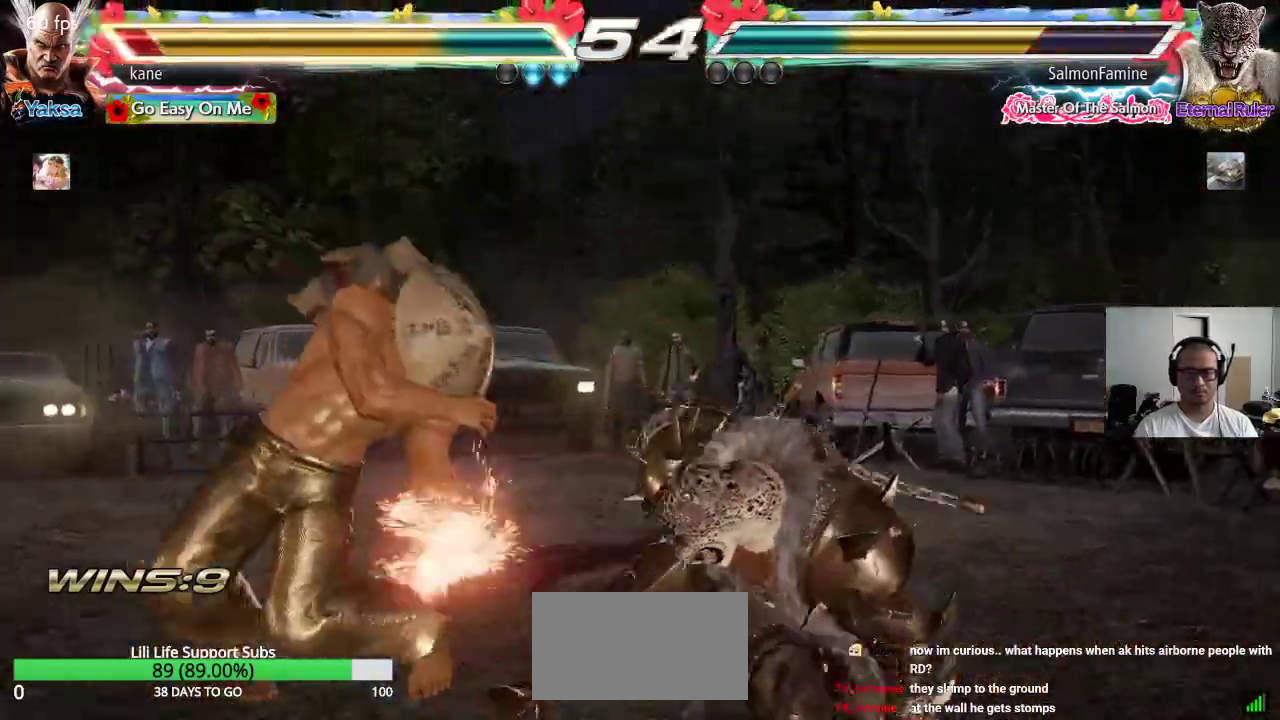
{"buttons": ["TRIANGLE"], "left_stick": "down-right", "events": [[33, "left_stick", "center"], [383, "left_stick", "right"], [467, "TRIANGLE", "down"], [467, "left_stick", "down-right"]]}
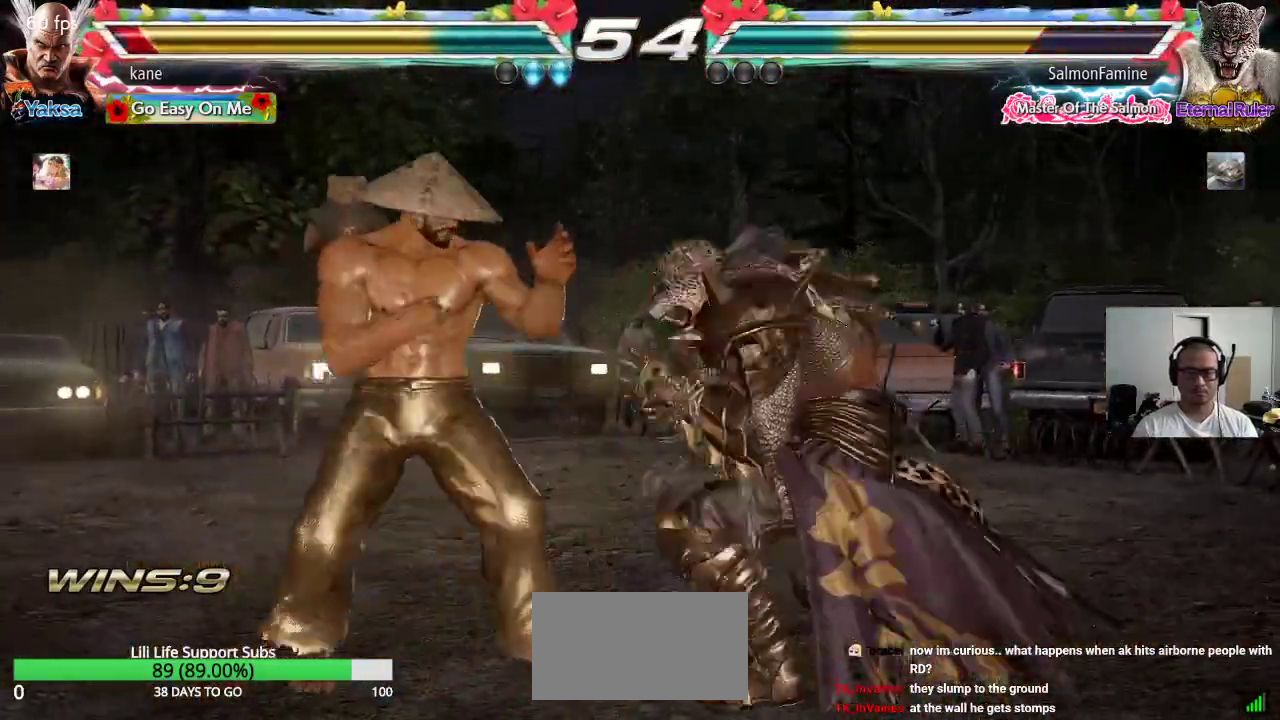
{"buttons": [], "left_stick": "center", "events": [[17, "TRIANGLE", "up"], [150, "left_stick", "center"]]}
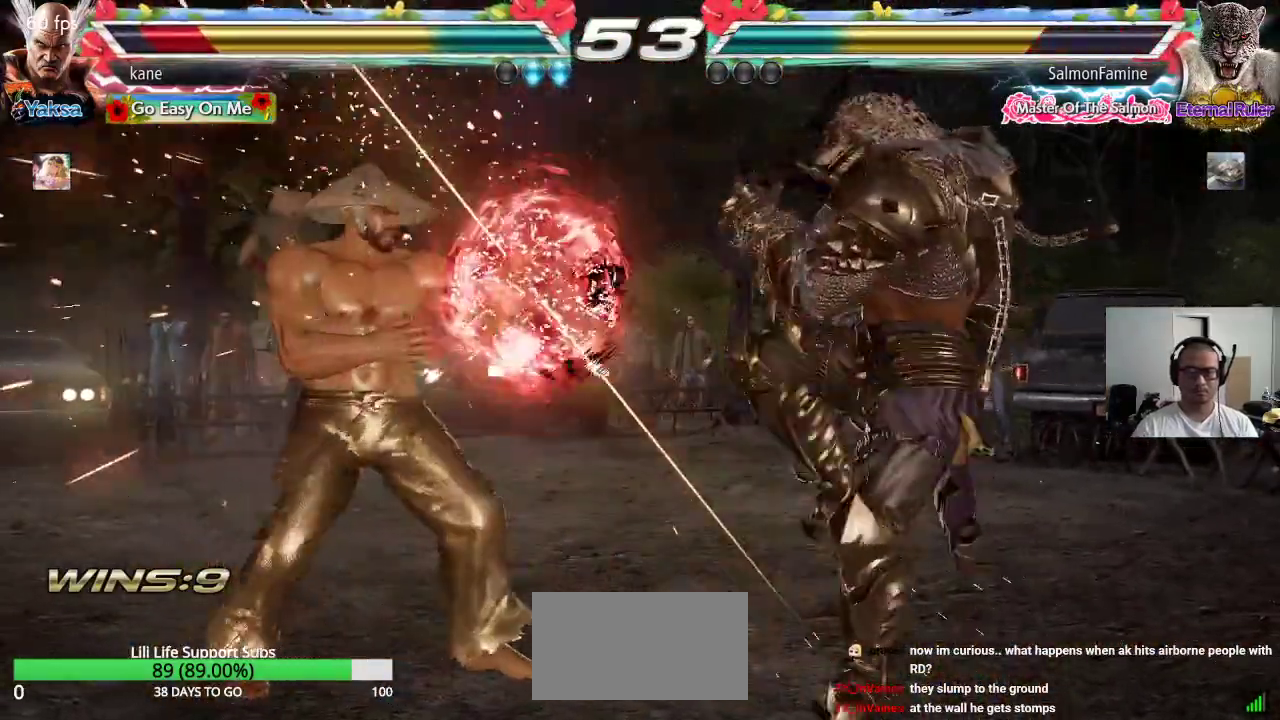
{"buttons": [], "left_stick": "down-left", "events": [[67, "left_stick", "down-left"]]}
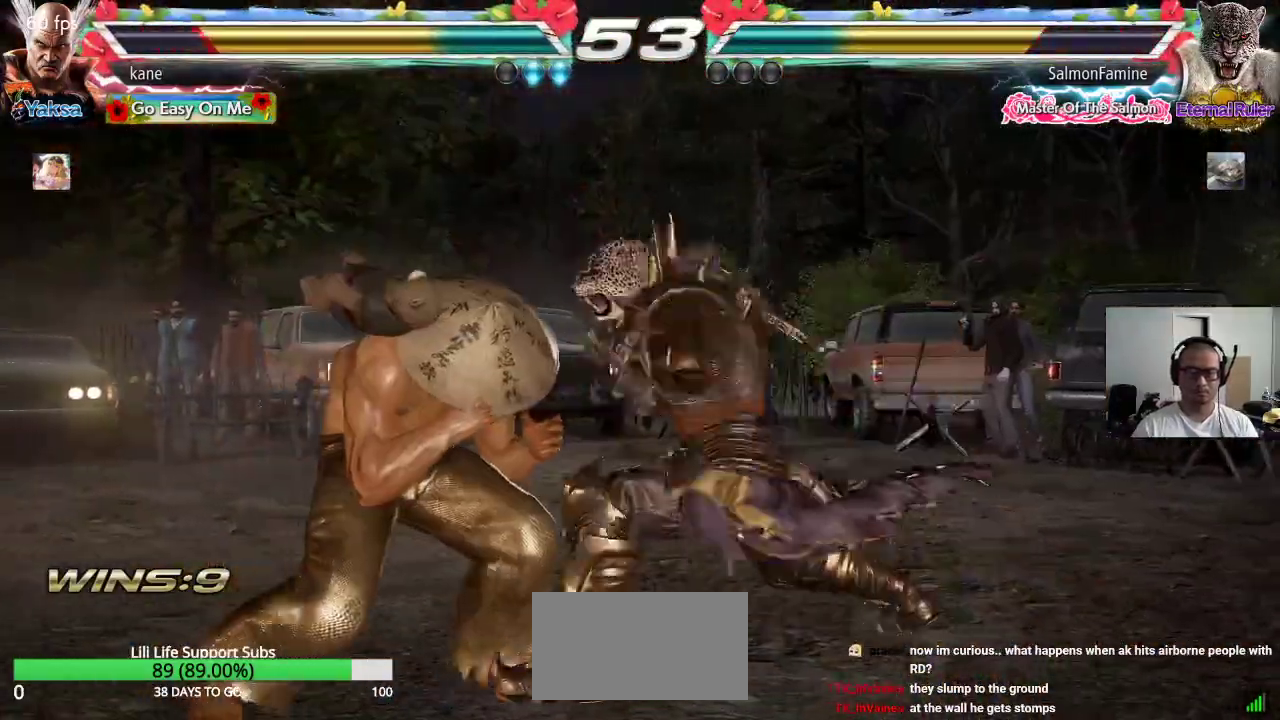
{"buttons": [], "left_stick": "left", "events": [[367, "left_stick", "center"], [450, "left_stick", "left"]]}
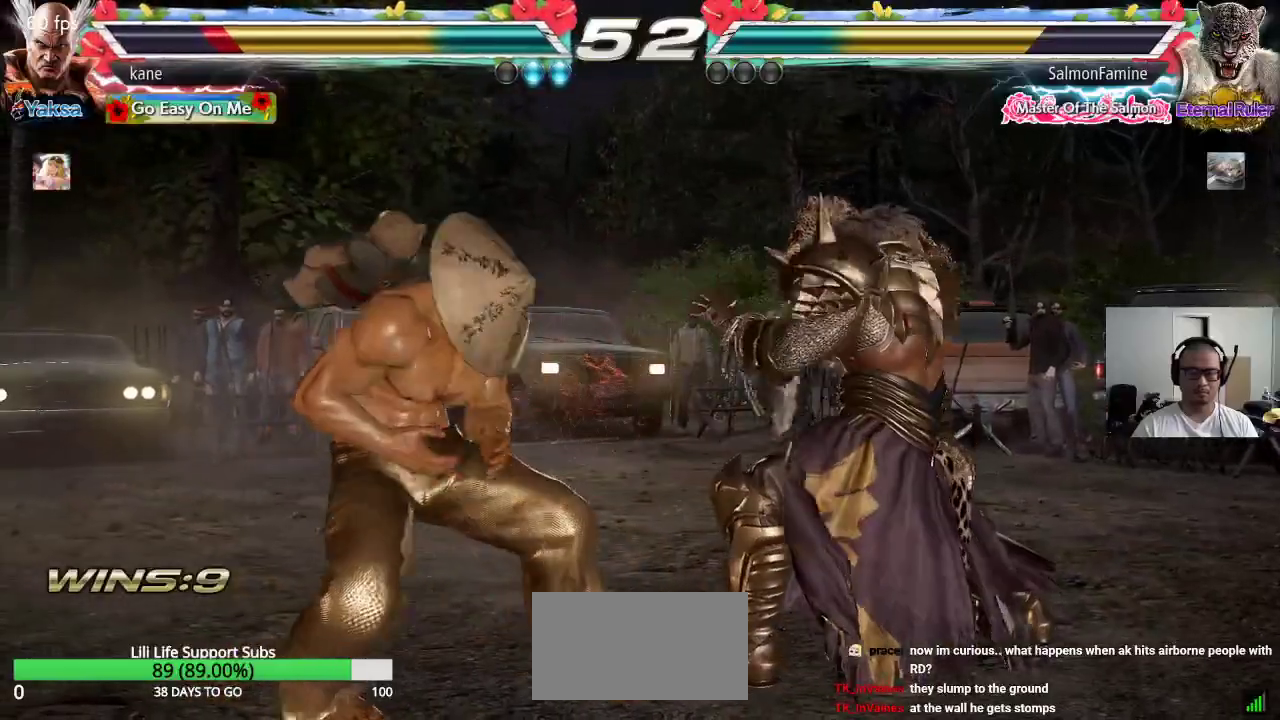
{"buttons": [], "left_stick": "left", "events": []}
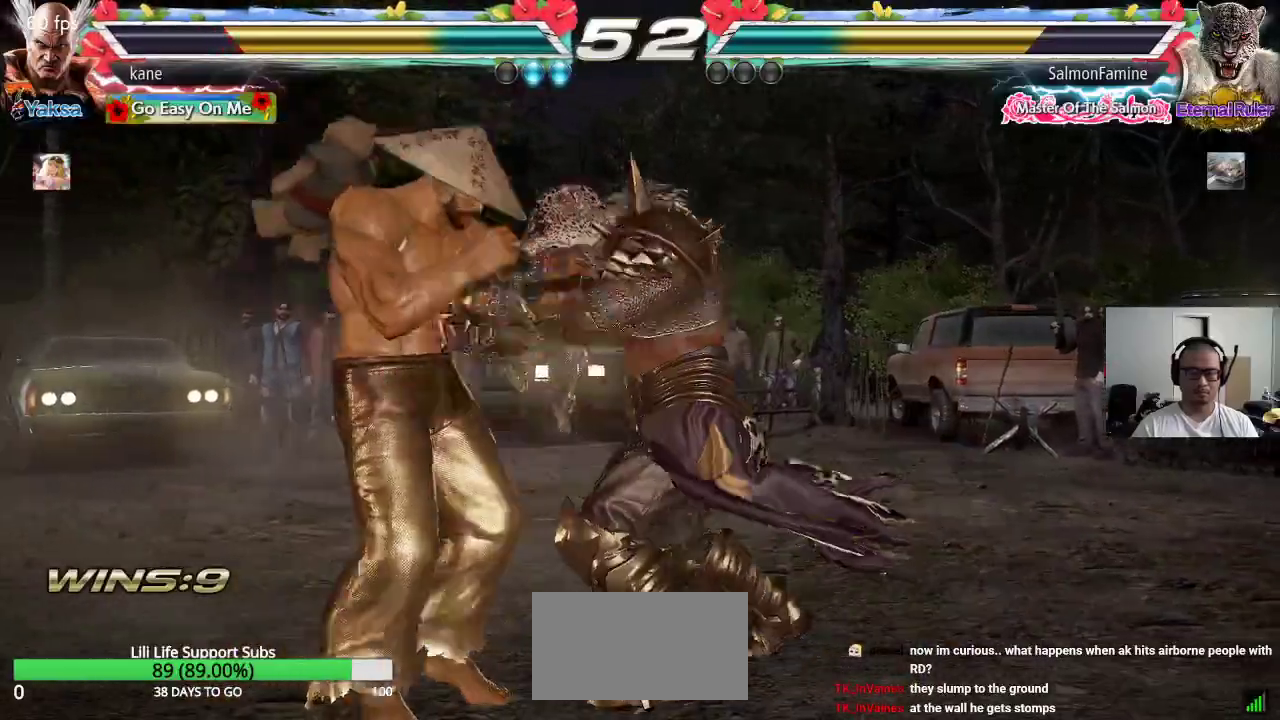
{"buttons": ["TRIANGLE"], "left_stick": "center", "events": [[150, "TRIANGLE", "down"], [217, "TRIANGLE", "up"], [233, "left_stick", "center"], [267, "TRIANGLE", "down"], [333, "TRIANGLE", "up"], [367, "TRIANGLE", "down"]]}
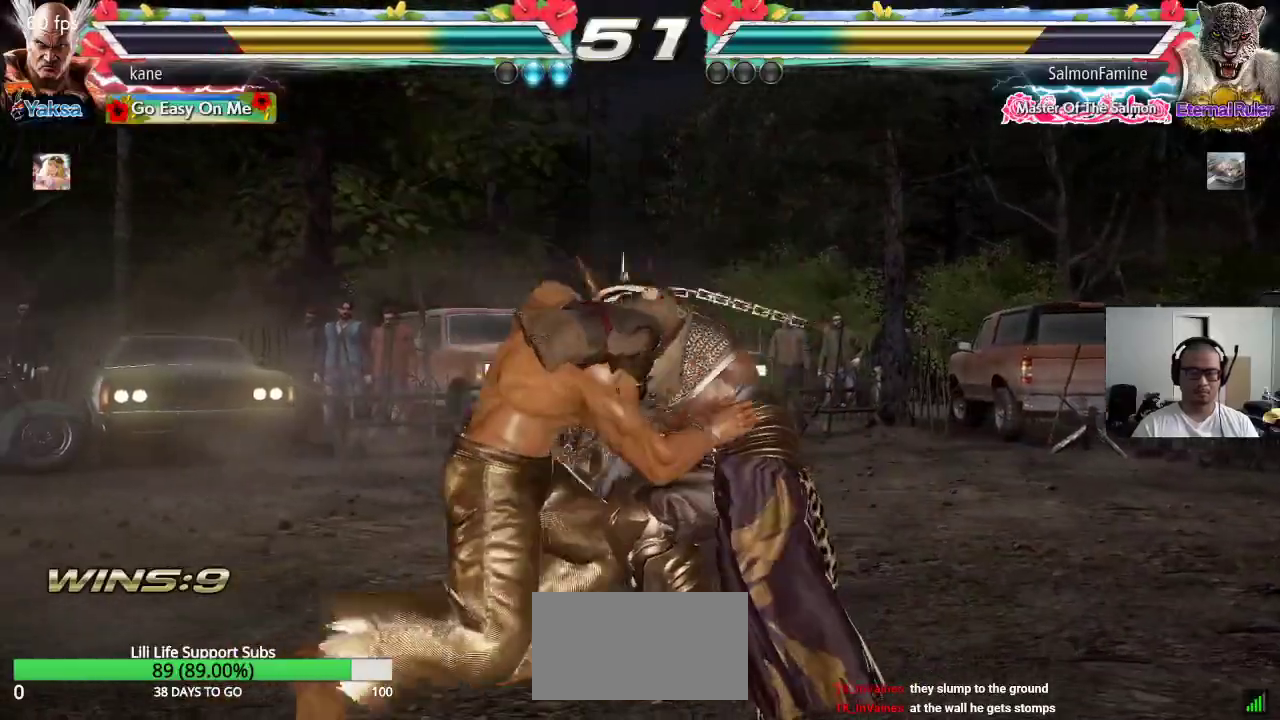
{"buttons": [], "left_stick": "center", "events": [[33, "TRIANGLE", "up"], [50, "TRIANGLE", "down"], [117, "SQUARE", "down"], [150, "TRIANGLE", "up"], [200, "TRIANGLE", "down"], [267, "SQUARE", "up"], [283, "TRIANGLE", "up"]]}
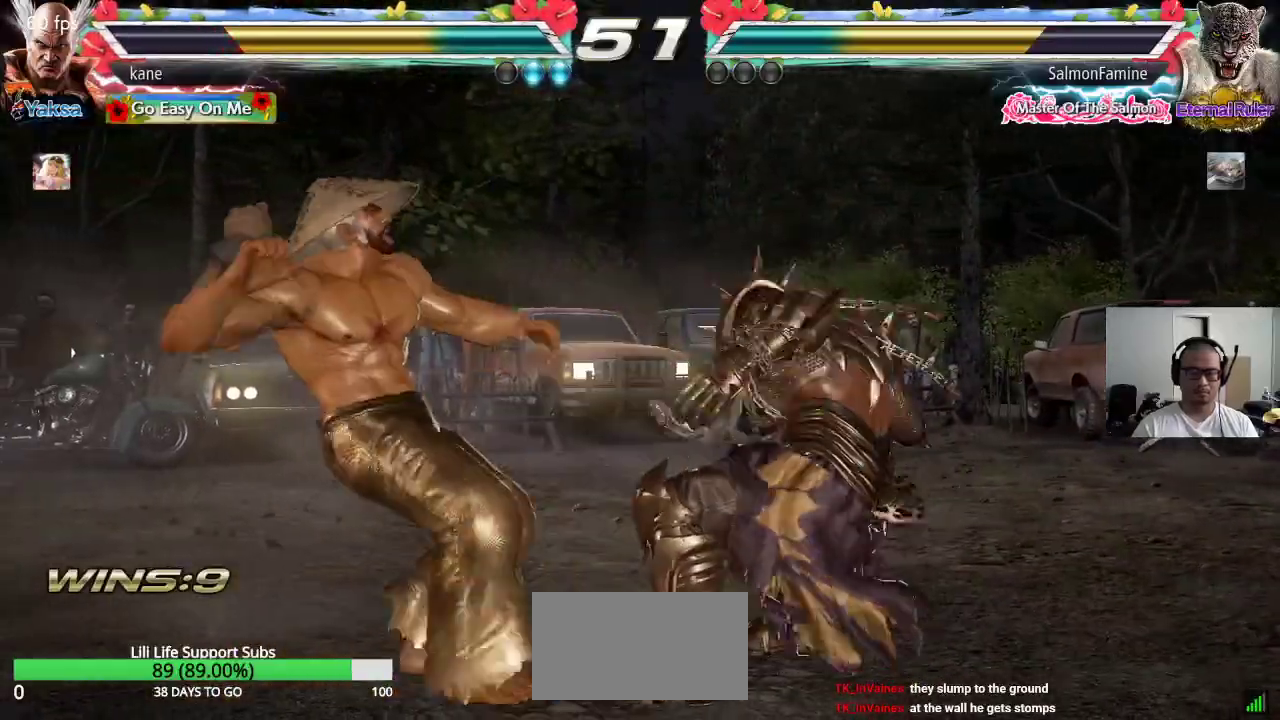
{"buttons": [], "left_stick": "down", "events": [[183, "left_stick", "down"], [250, "left_stick", "center"], [350, "left_stick", "down"]]}
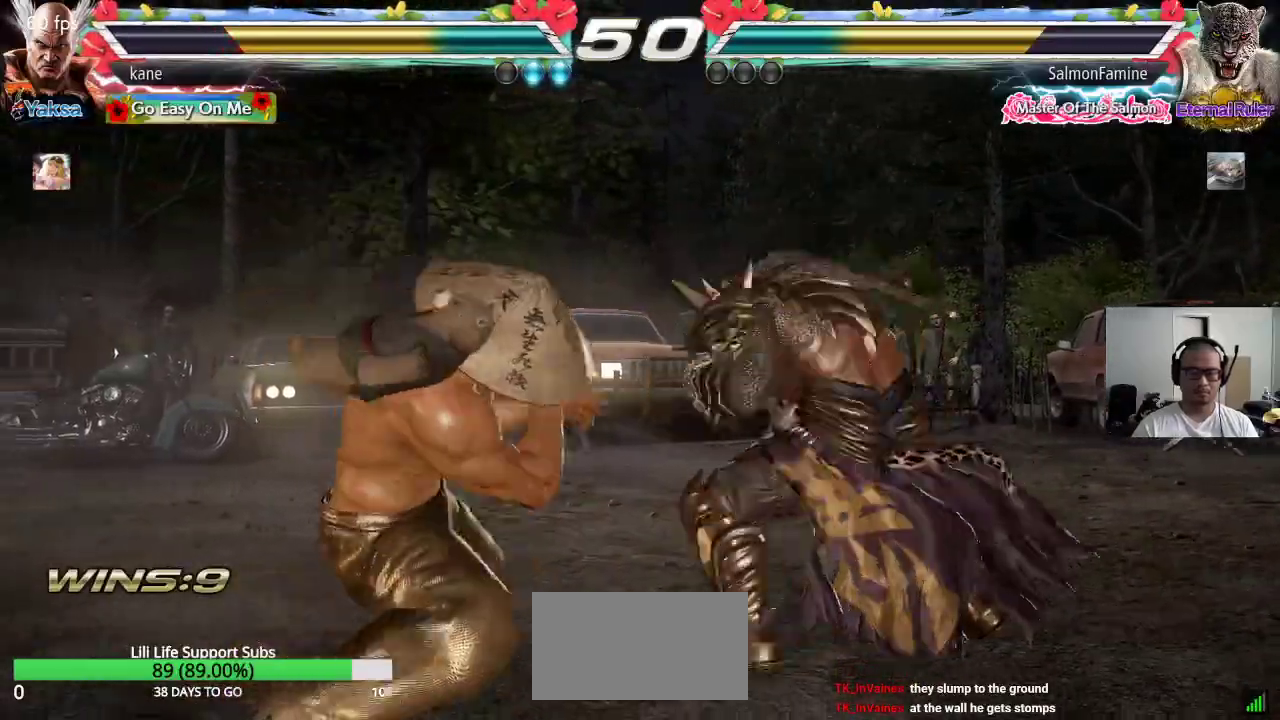
{"buttons": ["SQUARE"], "left_stick": "center", "events": [[367, "left_stick", "center"], [500, "SQUARE", "down"]]}
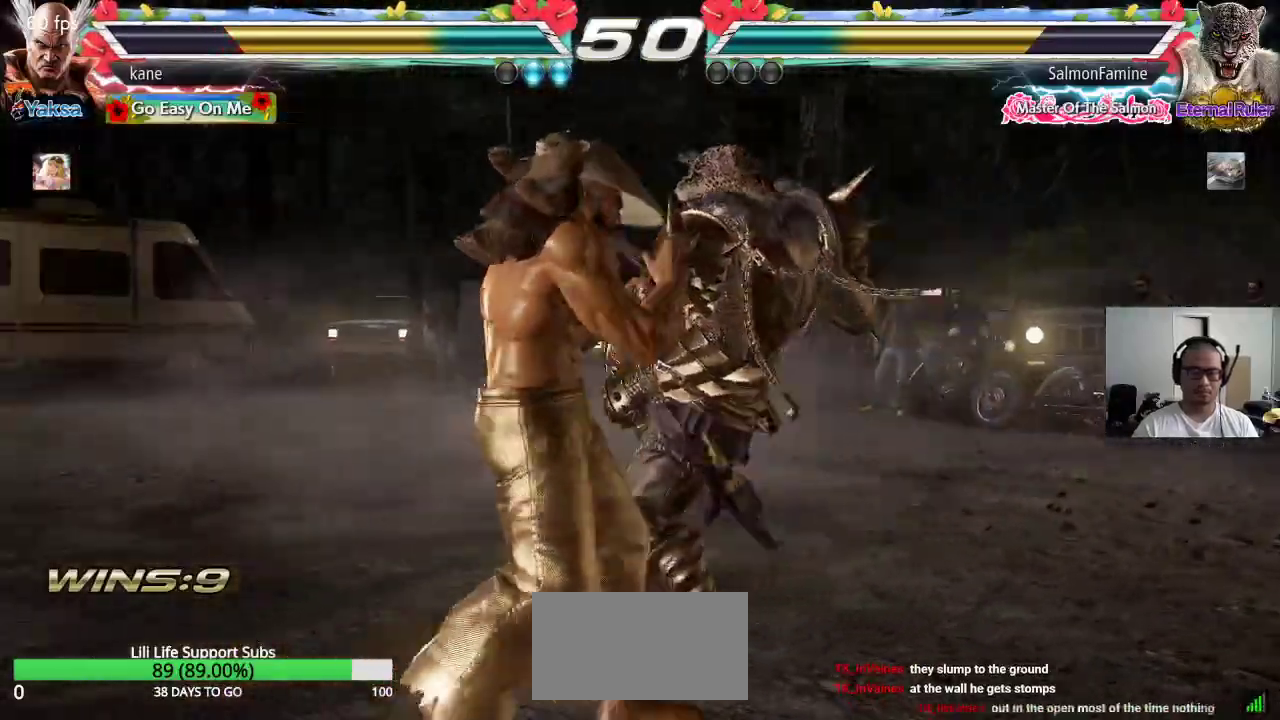
{"buttons": [], "left_stick": "center", "events": [[50, "SQUARE", "up"], [100, "SQUARE", "down"], [150, "SQUARE", "up"], [200, "SQUARE", "down"], [300, "SQUARE", "up"]]}
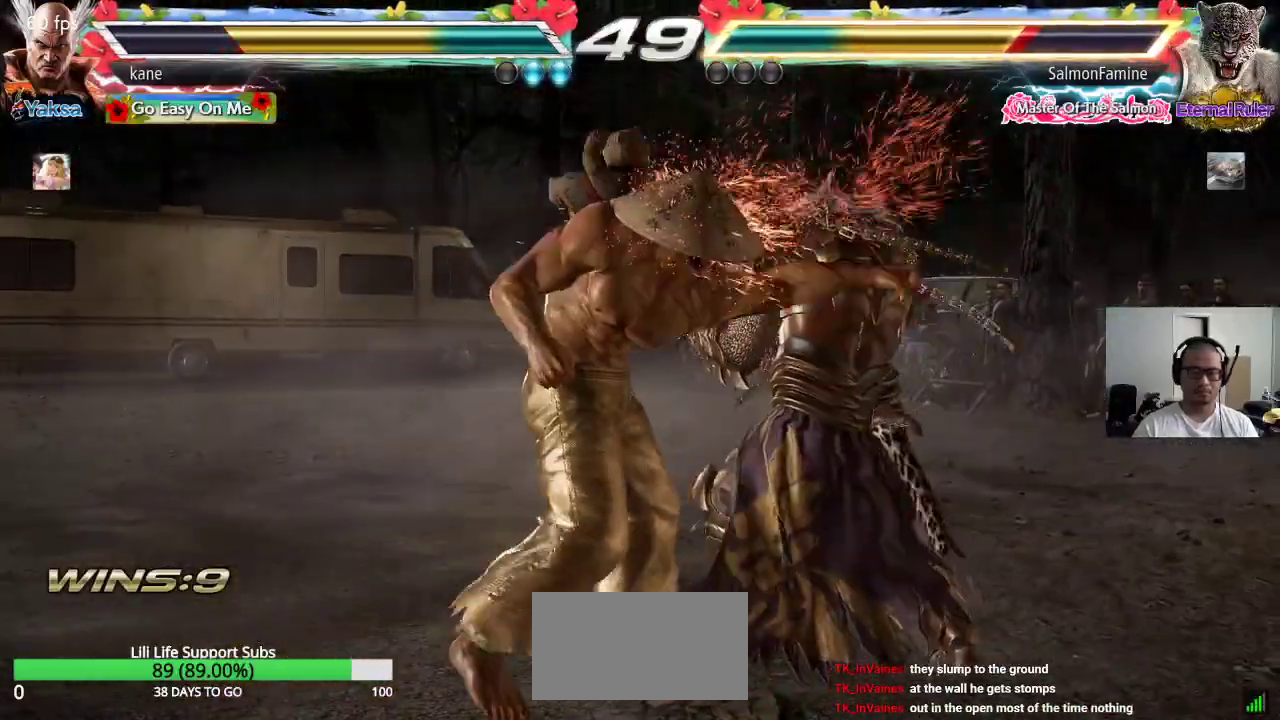
{"buttons": [], "left_stick": "center", "events": [[117, "TRIANGLE", "down"], [333, "TRIANGLE", "up"]]}
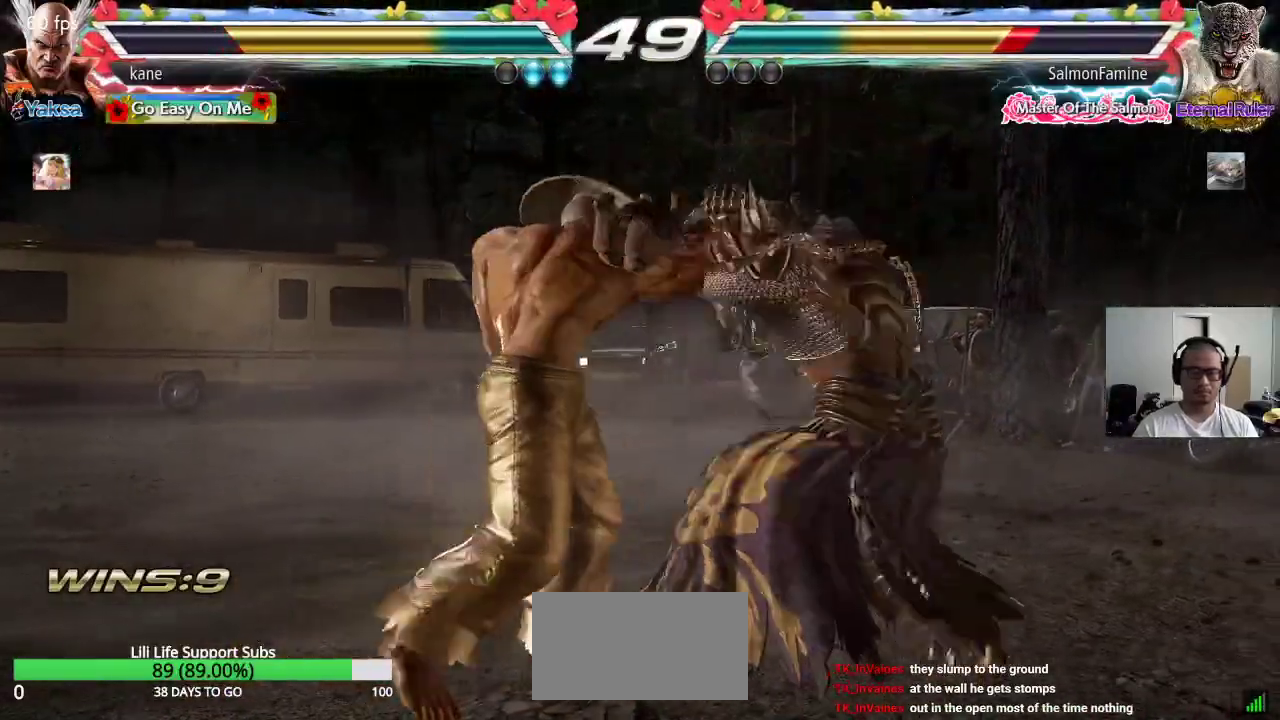
{"buttons": [], "left_stick": "left", "events": [[333, "left_stick", "left"], [400, "left_stick", "center"], [450, "left_stick", "left"]]}
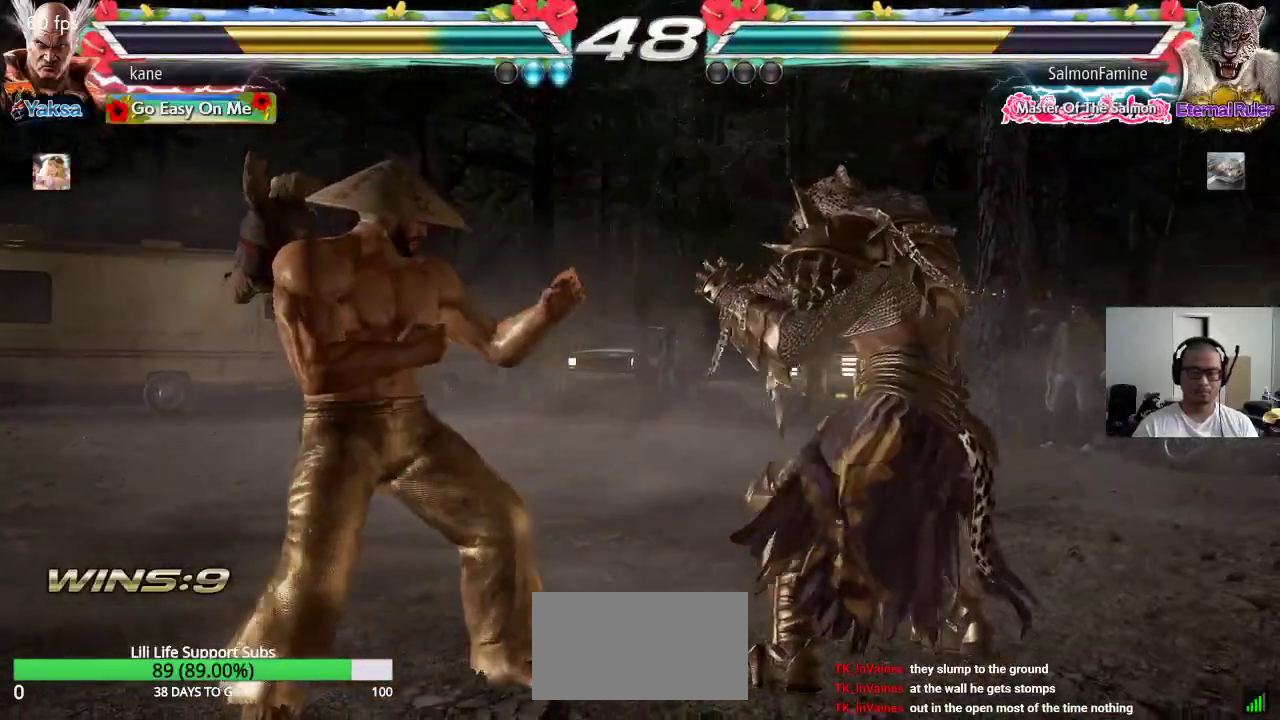
{"buttons": [], "left_stick": "right", "events": [[250, "left_stick", "right"], [300, "left_stick", "center"], [367, "left_stick", "right"], [450, "left_stick", "center"], [500, "left_stick", "right"]]}
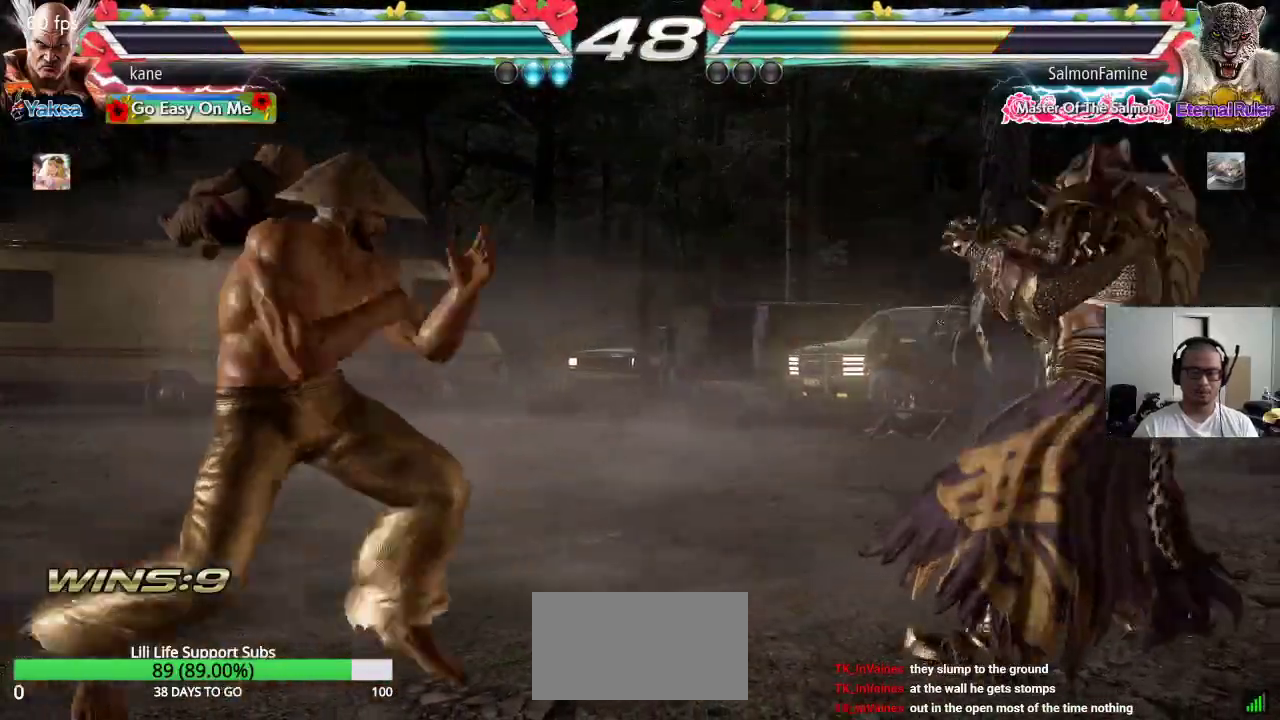
{"buttons": [], "left_stick": "right", "events": [[267, "left_stick", "left"], [483, "left_stick", "right"]]}
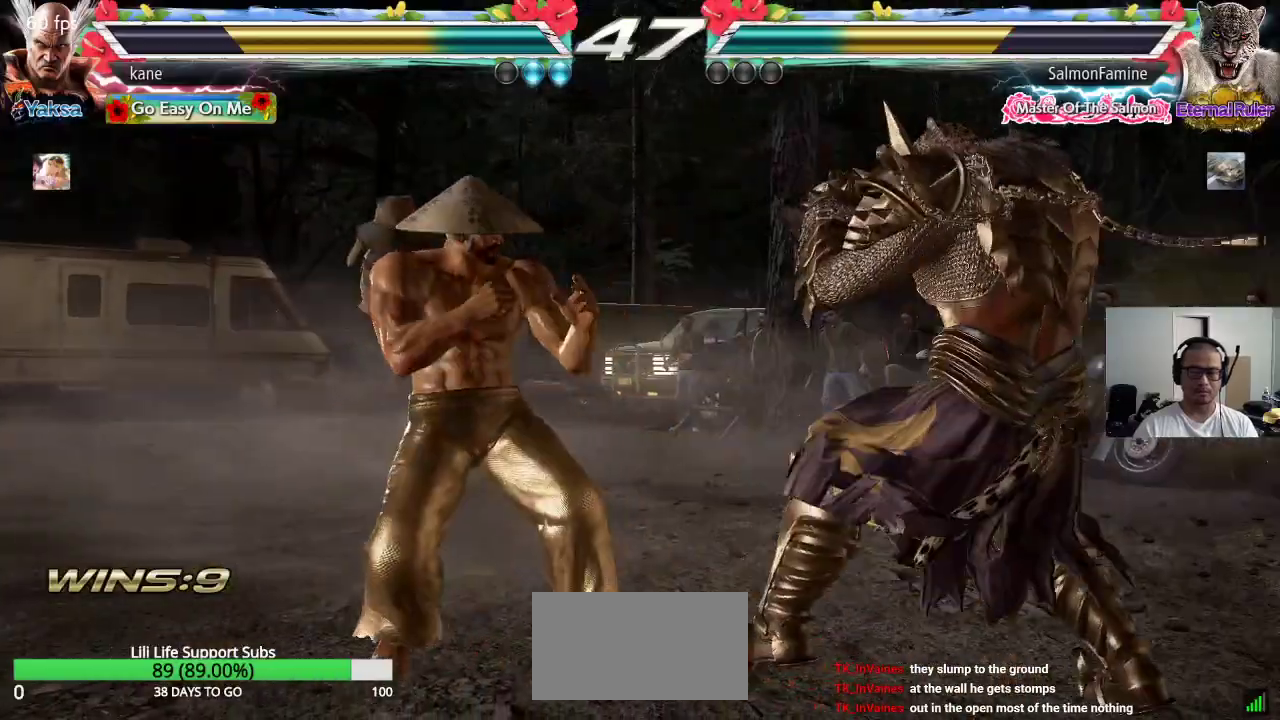
{"buttons": [], "left_stick": "center", "events": [[100, "TRIANGLE", "down"], [100, "left_stick", "down-right"], [167, "TRIANGLE", "up"], [217, "left_stick", "center"]]}
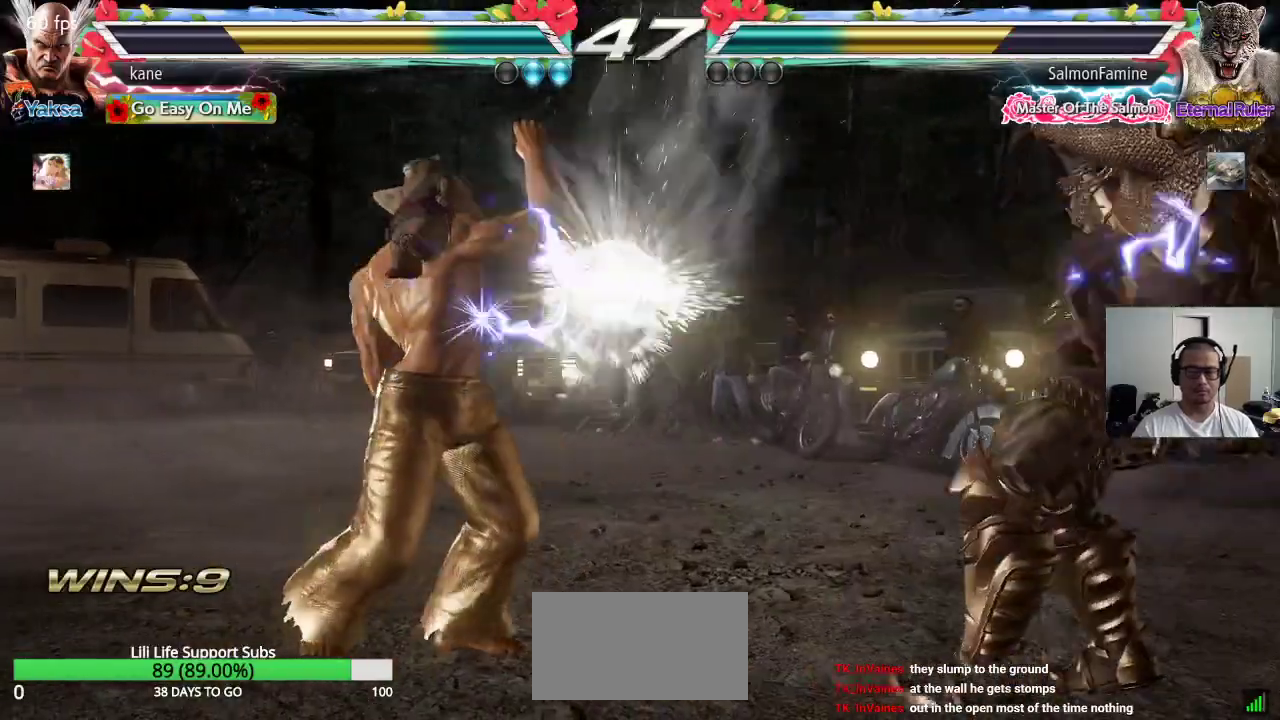
{"buttons": [], "left_stick": "down", "events": [[183, "left_stick", "left"], [250, "left_stick", "center"], [300, "left_stick", "left"], [450, "left_stick", "down"]]}
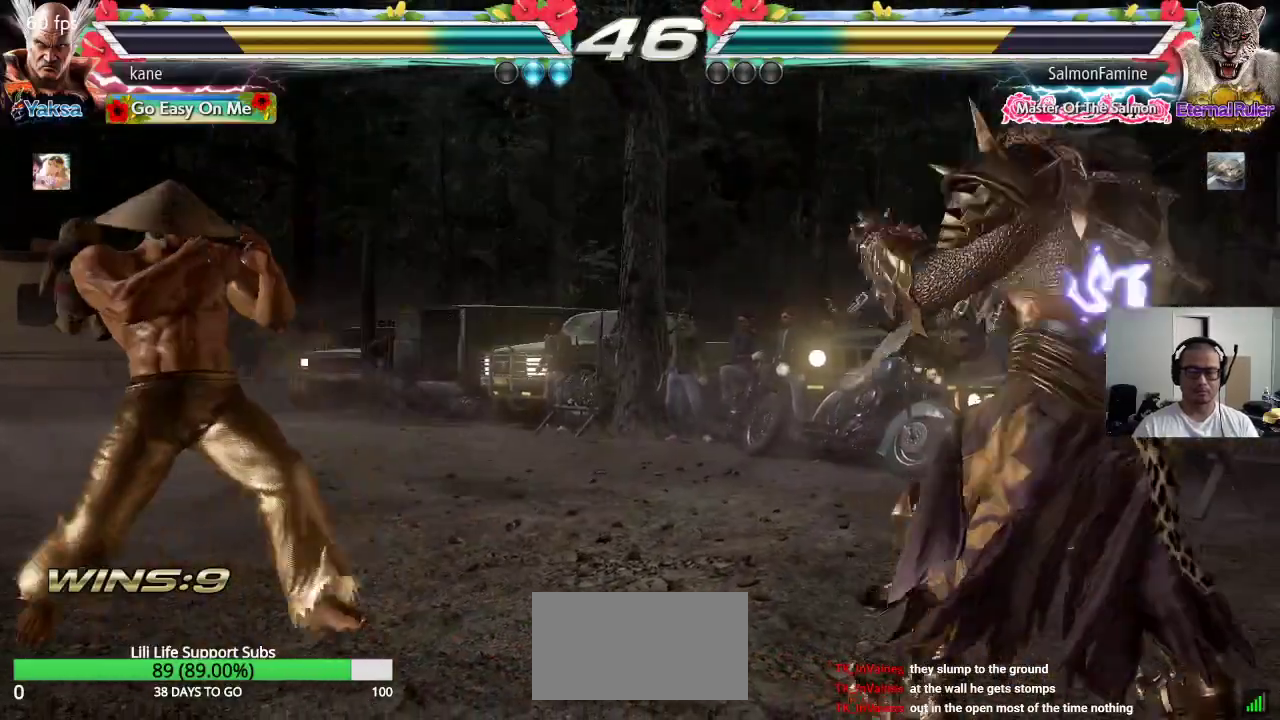
{"buttons": [], "left_stick": "down", "events": [[33, "left_stick", "center"], [183, "left_stick", "right"], [250, "left_stick", "center"], [317, "left_stick", "right"], [450, "left_stick", "down"]]}
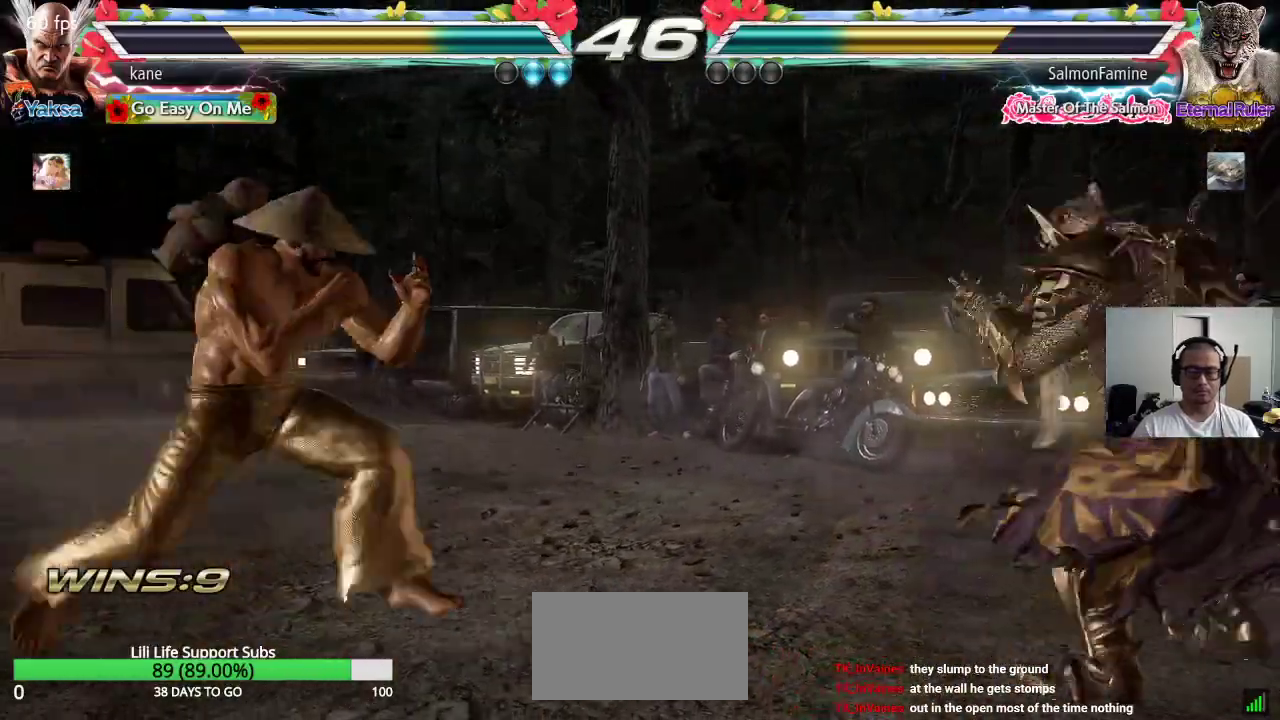
{"buttons": [], "left_stick": "down", "events": [[83, "left_stick", "left"], [300, "left_stick", "center"], [433, "left_stick", "down"]]}
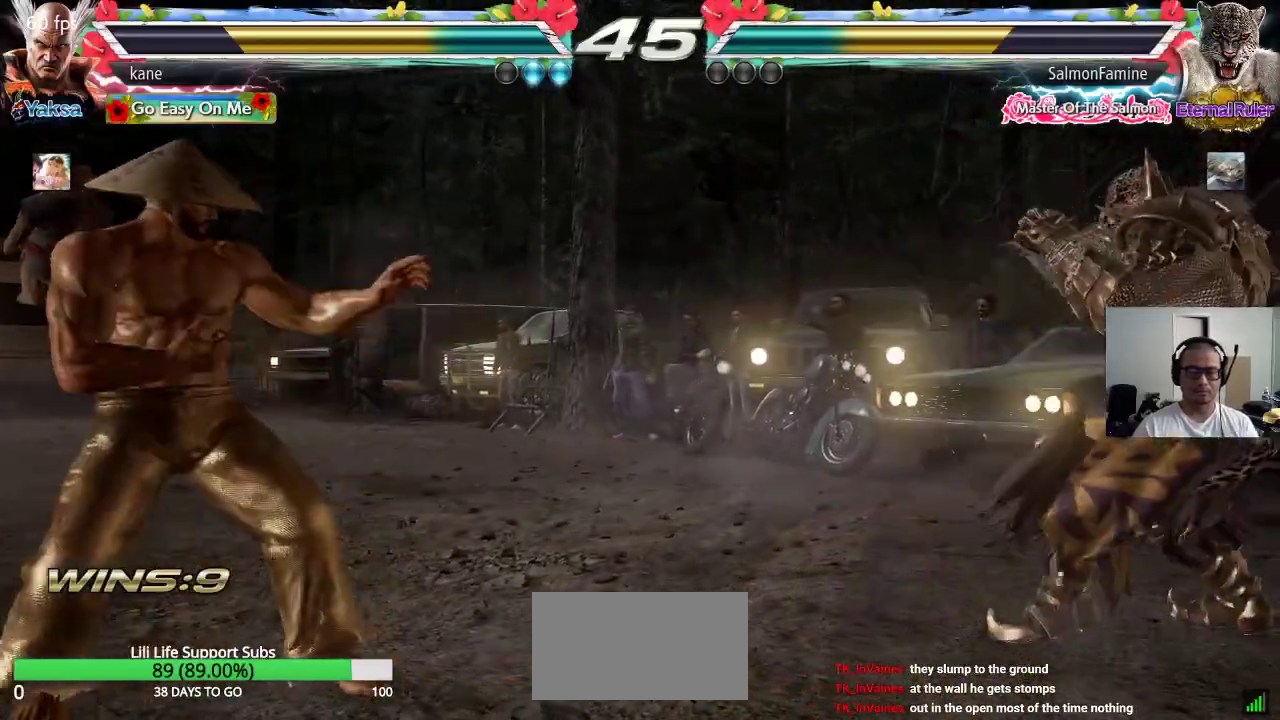
{"buttons": [], "left_stick": "left", "events": [[17, "left_stick", "center"], [333, "left_stick", "right"], [417, "left_stick", "left"]]}
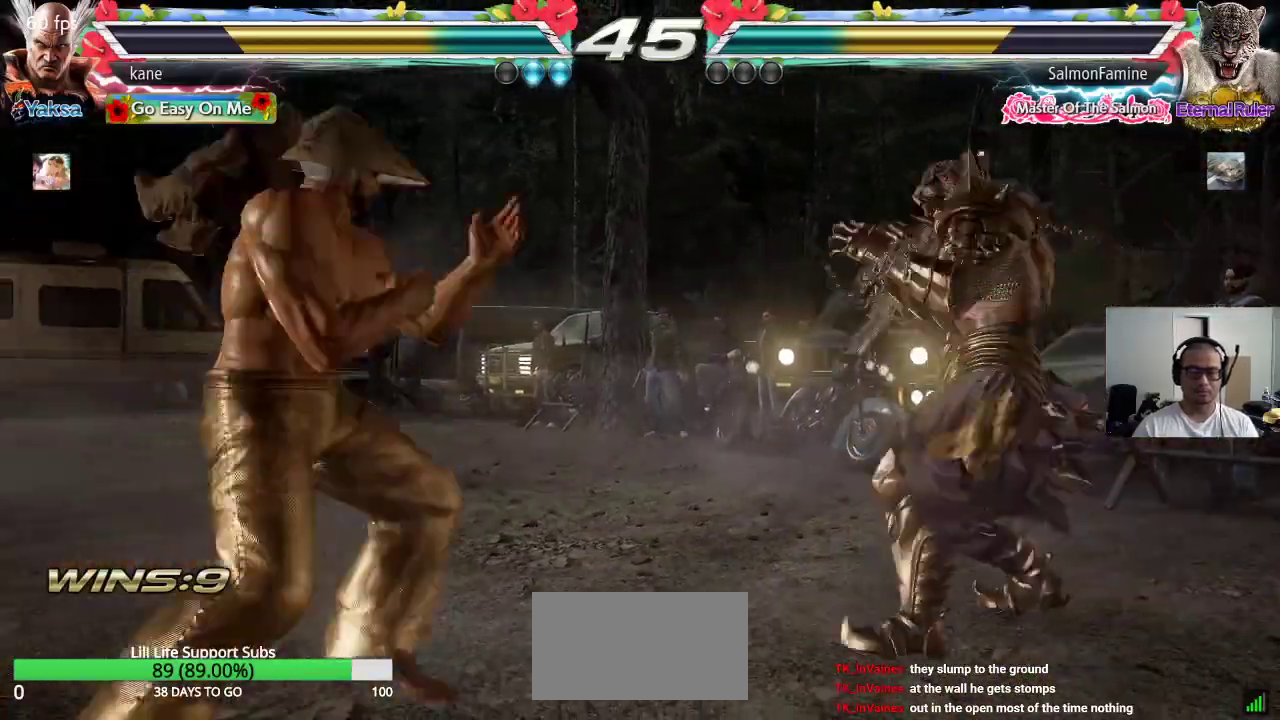
{"buttons": [], "left_stick": "right", "events": [[167, "left_stick", "center"], [233, "left_stick", "left"], [317, "left_stick", "center"], [450, "left_stick", "right"]]}
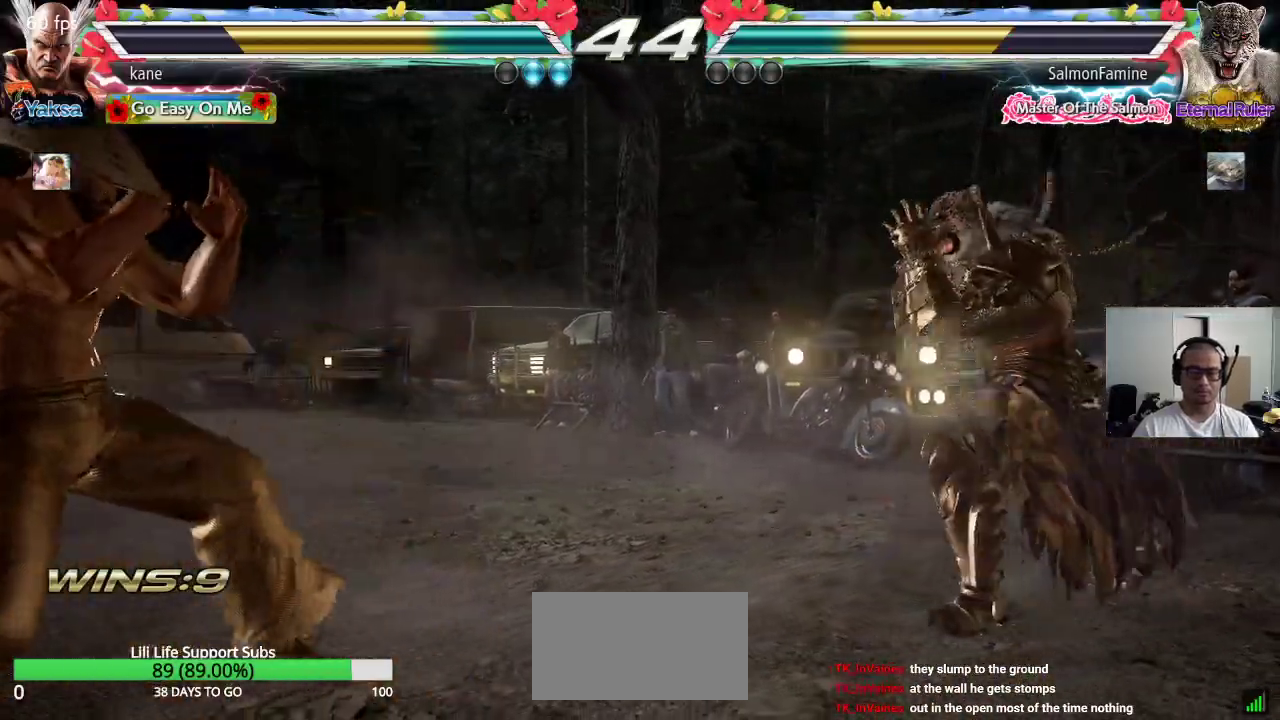
{"buttons": [], "left_stick": "center", "events": [[17, "left_stick", "center"], [67, "left_stick", "right"], [150, "left_stick", "down-left"], [350, "left_stick", "center"]]}
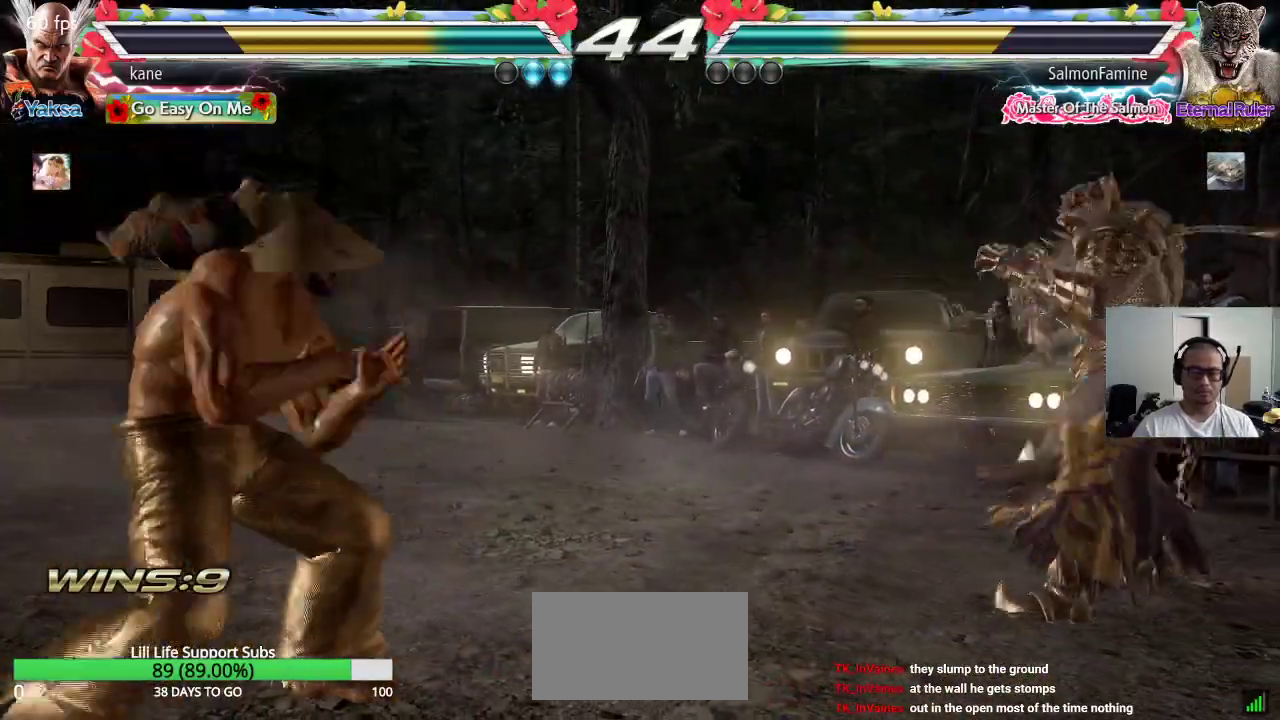
{"buttons": [], "left_stick": "left", "events": [[117, "left_stick", "right"], [183, "left_stick", "center"], [233, "left_stick", "right"], [383, "left_stick", "center"], [467, "left_stick", "left"]]}
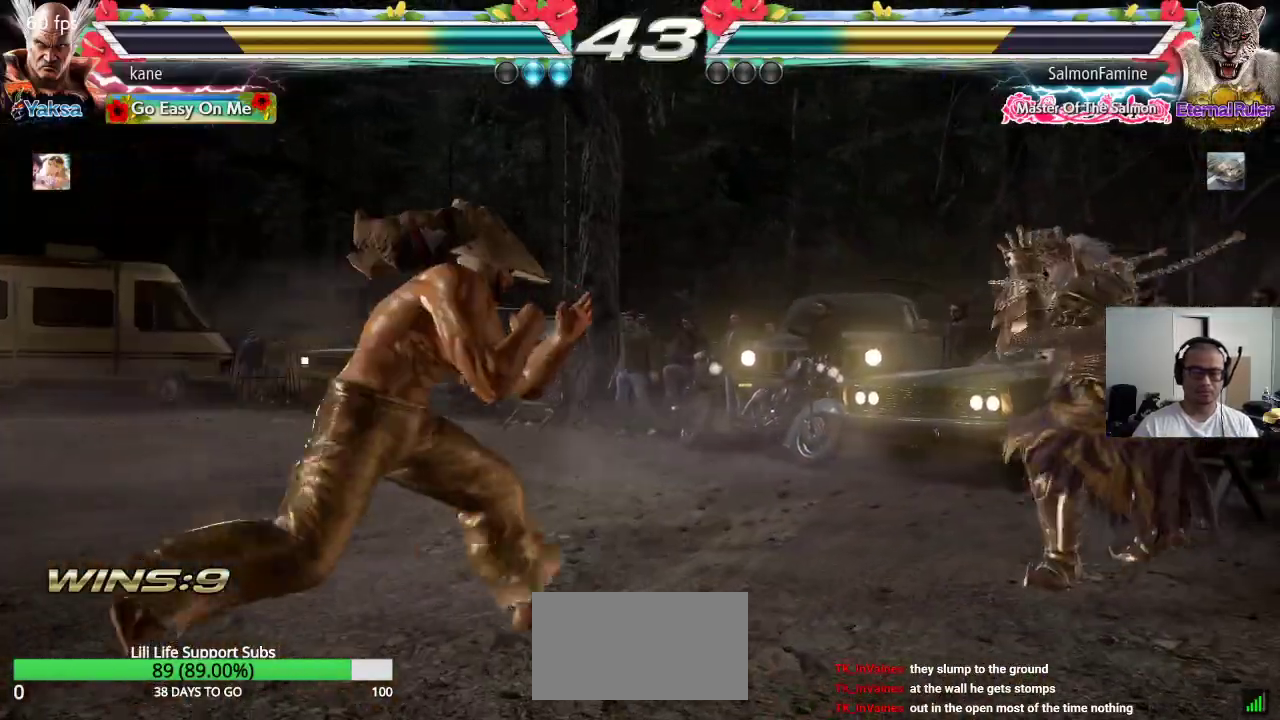
{"buttons": [], "left_stick": "center", "events": [[200, "left_stick", "down-left"], [367, "left_stick", "left"], [483, "left_stick", "center"]]}
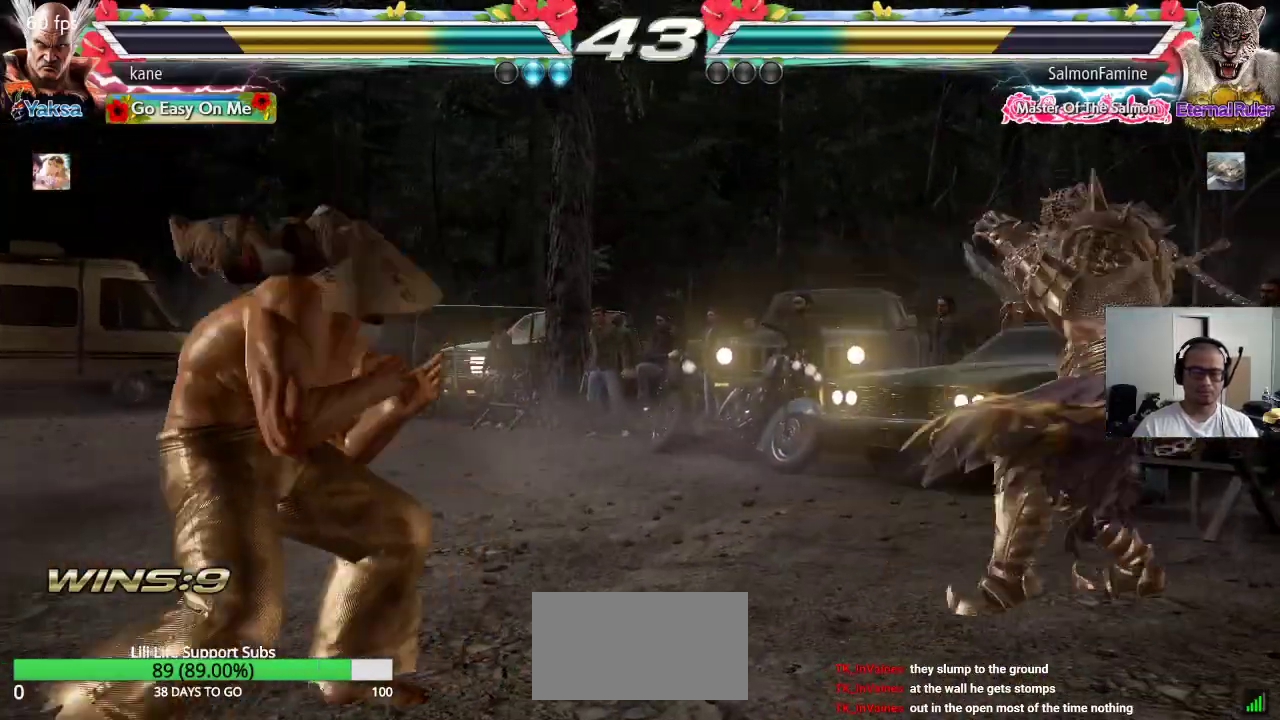
{"buttons": [], "left_stick": "left", "events": [[33, "left_stick", "left"], [133, "left_stick", "center"], [183, "left_stick", "right"], [250, "left_stick", "center"], [317, "left_stick", "right"], [383, "left_stick", "left"]]}
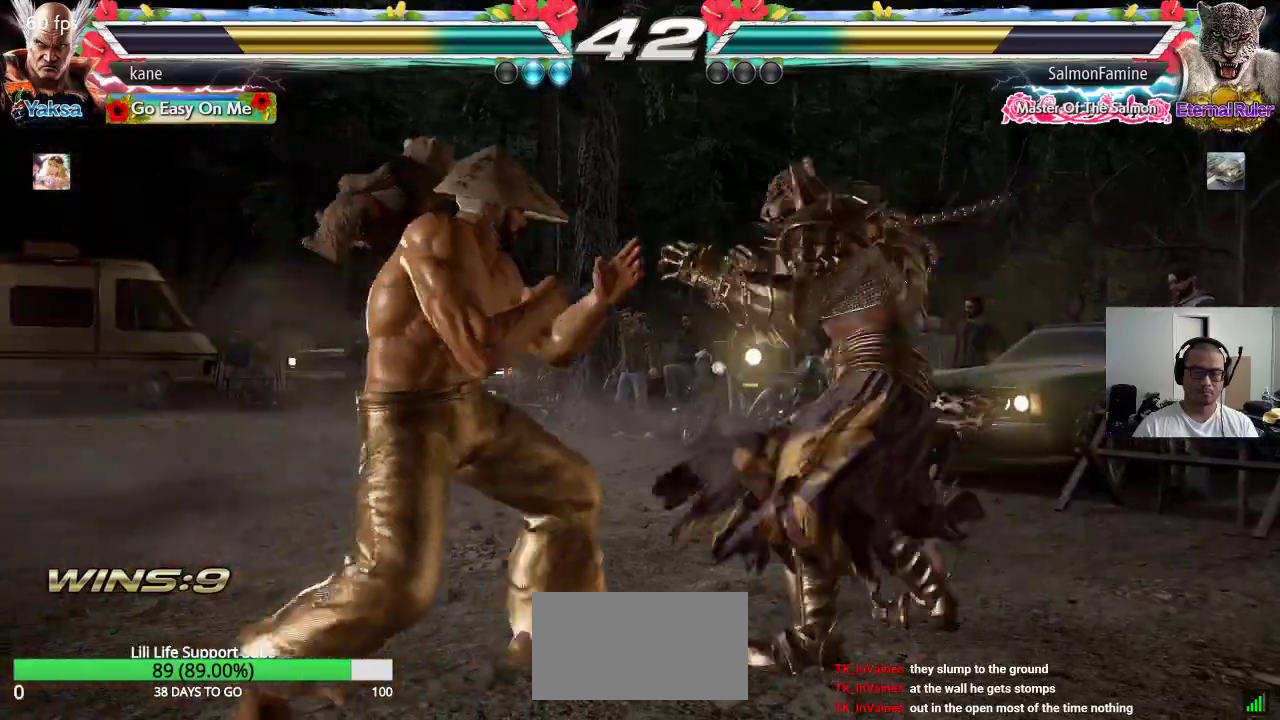
{"buttons": [], "left_stick": "left", "events": [[283, "left_stick", "center"], [350, "left_stick", "left"], [433, "left_stick", "center"], [483, "left_stick", "left"]]}
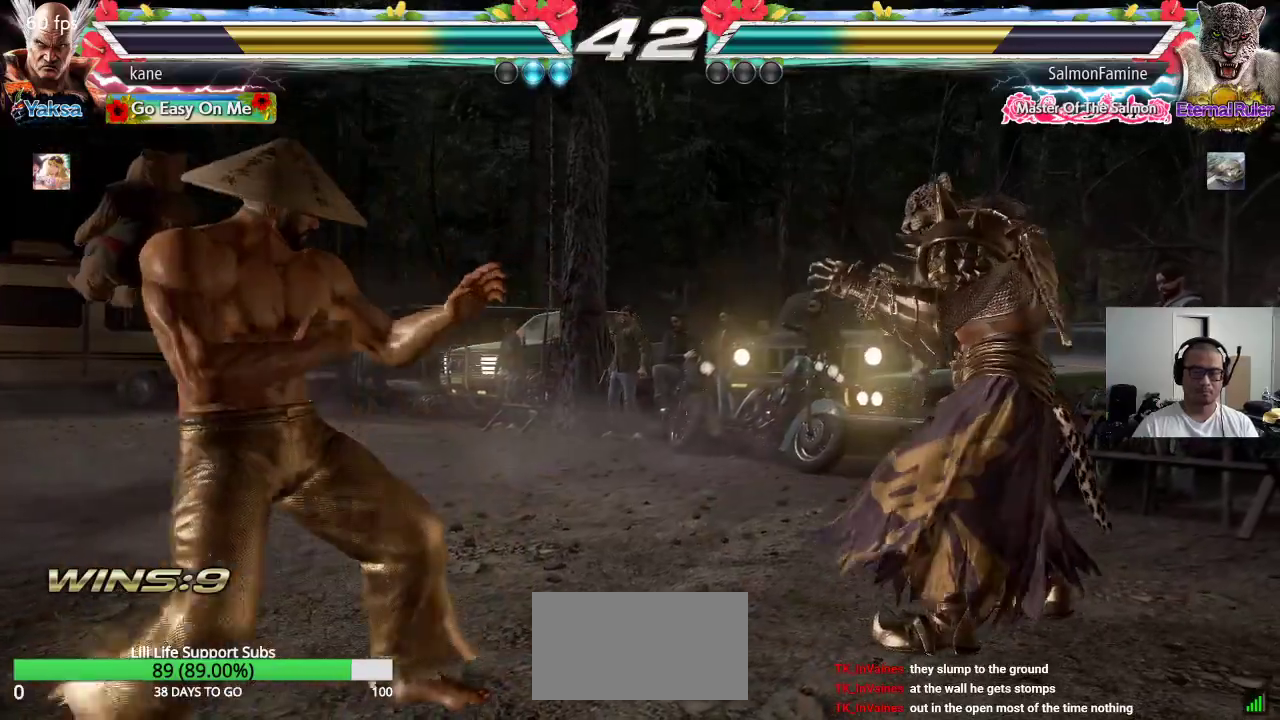
{"buttons": [], "left_stick": "center", "events": [[267, "left_stick", "center"], [350, "left_stick", "left"], [450, "left_stick", "center"]]}
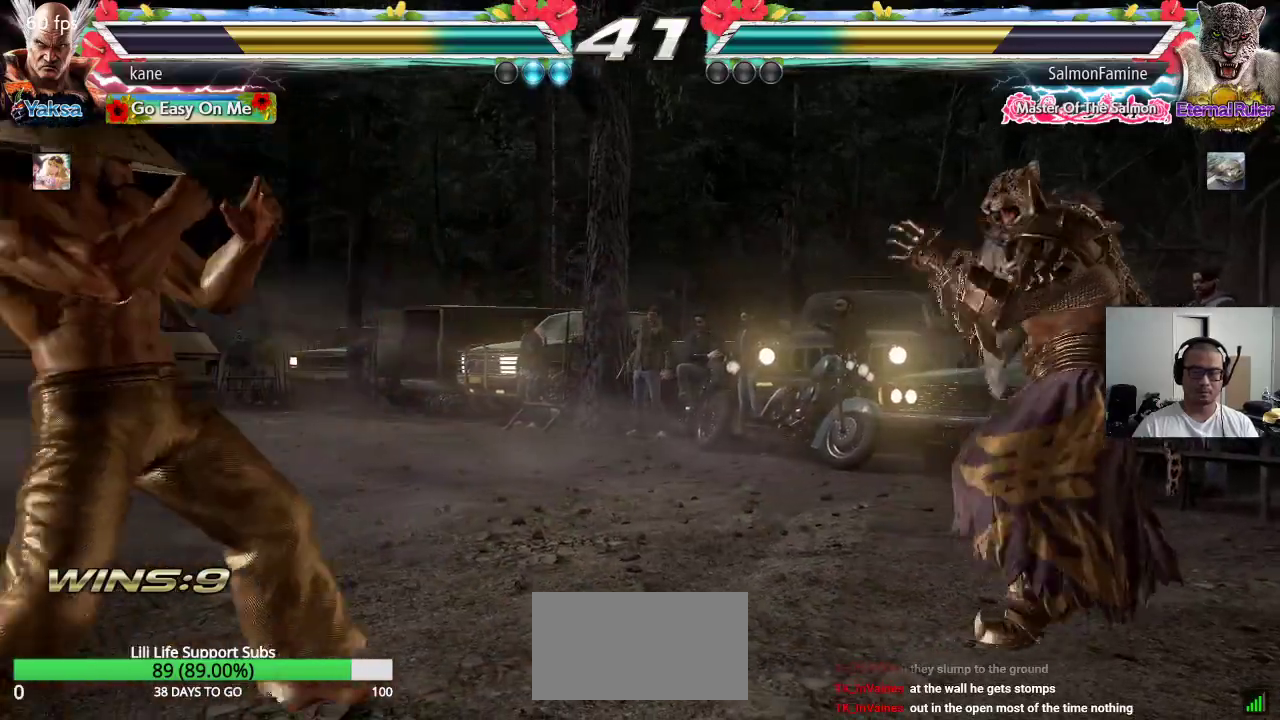
{"buttons": [], "left_stick": "left", "events": [[17, "left_stick", "down"], [100, "left_stick", "center"], [233, "left_stick", "right"], [283, "left_stick", "center"], [333, "left_stick", "left"]]}